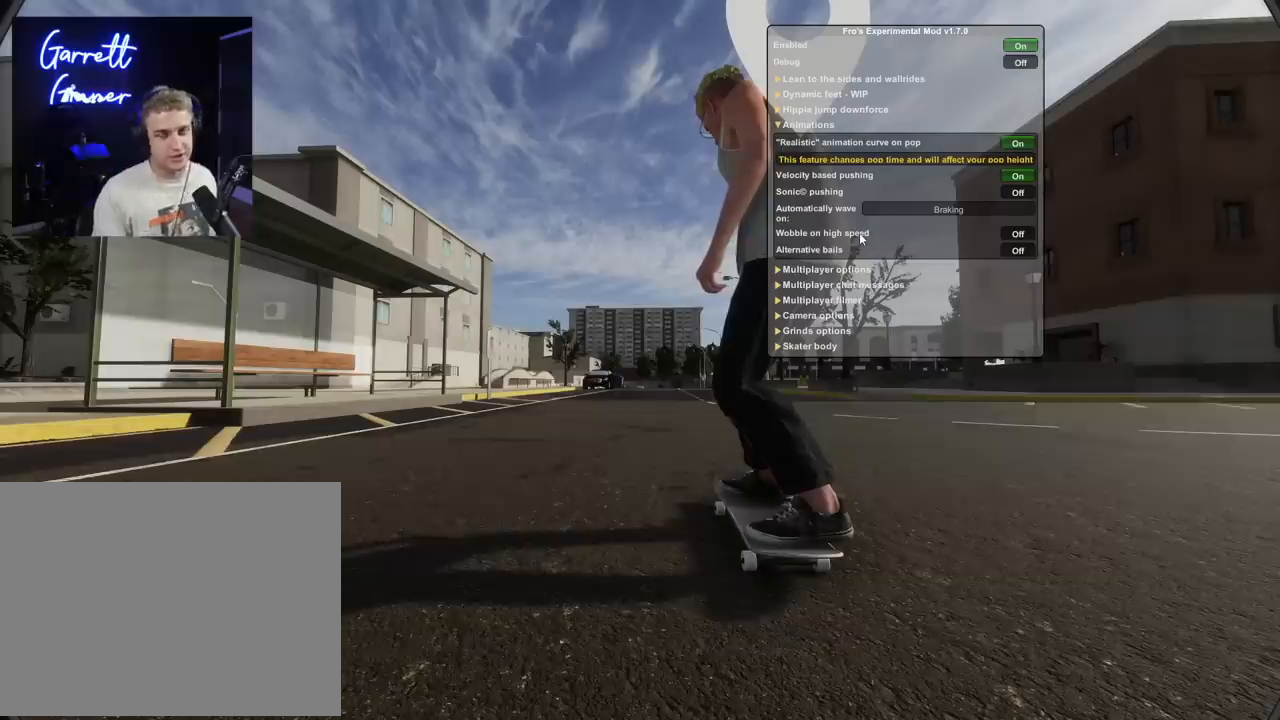
Gameplay with a controller (Xbox layout); each line is a JSON object with the inputs held at the frame after it. "events" lists button and stick changes between this image and that frame as [ms after this image, input, new state], when the widget could be followed in between. Not read: HOME L3.
{"buttons": [], "left_stick": "center", "right_stick": "center", "events": []}
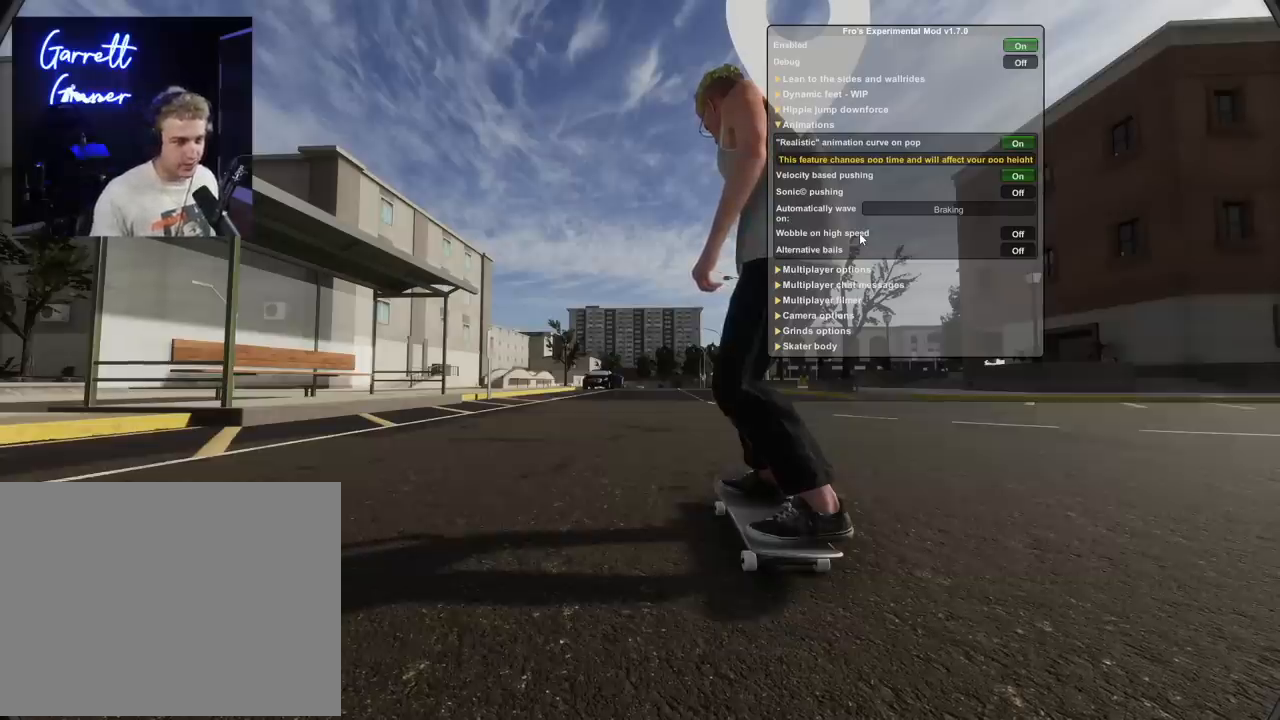
{"buttons": [], "left_stick": "center", "right_stick": "center", "events": []}
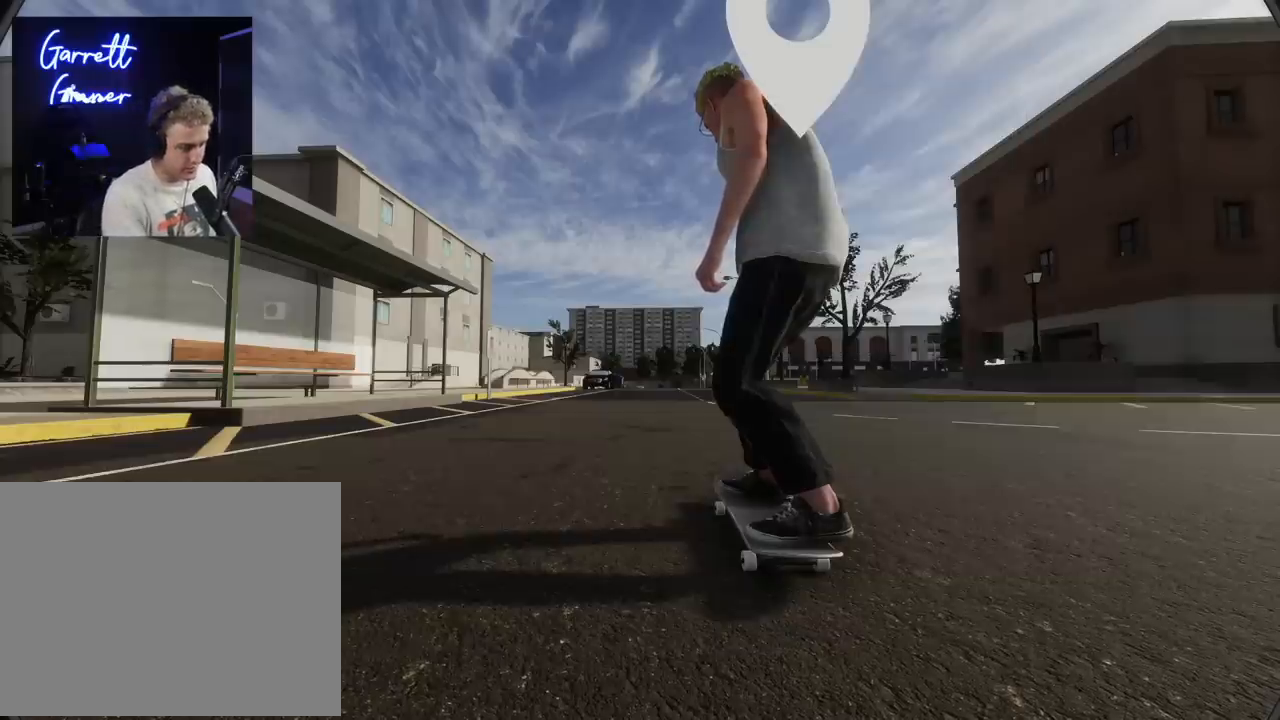
{"buttons": ["X"], "left_stick": "center", "right_stick": "center", "events": [[450, "X", "down"]]}
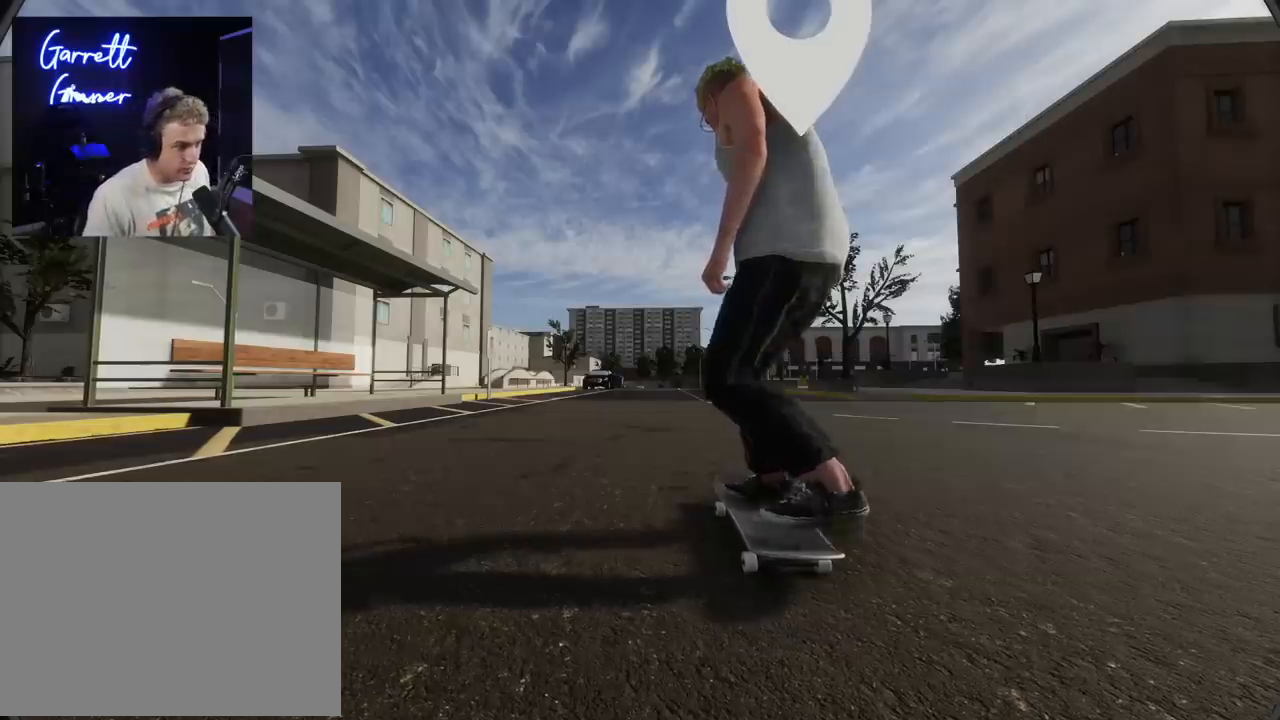
{"buttons": ["X", "L2"], "left_stick": "center", "right_stick": "center", "events": [[451, "L2", "down"]]}
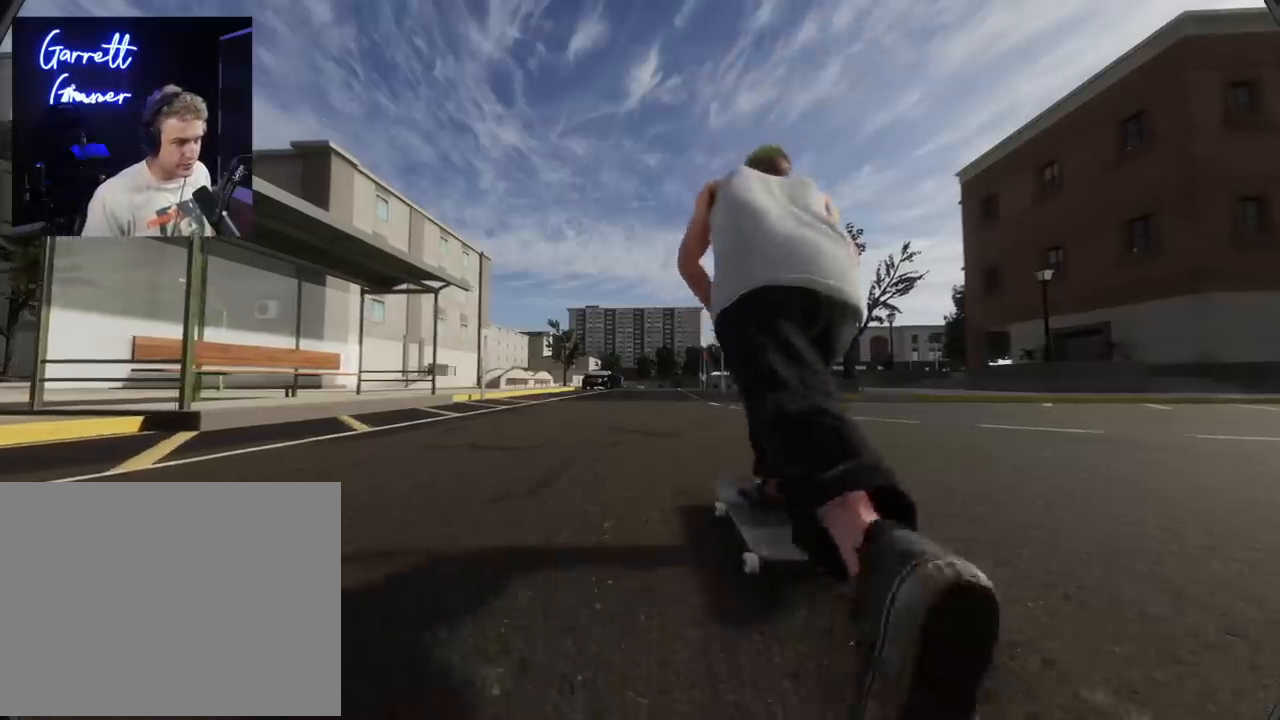
{"buttons": ["X"], "left_stick": "center", "right_stick": "center", "events": [[150, "L2", "up"], [250, "R2", "down"], [383, "R2", "up"]]}